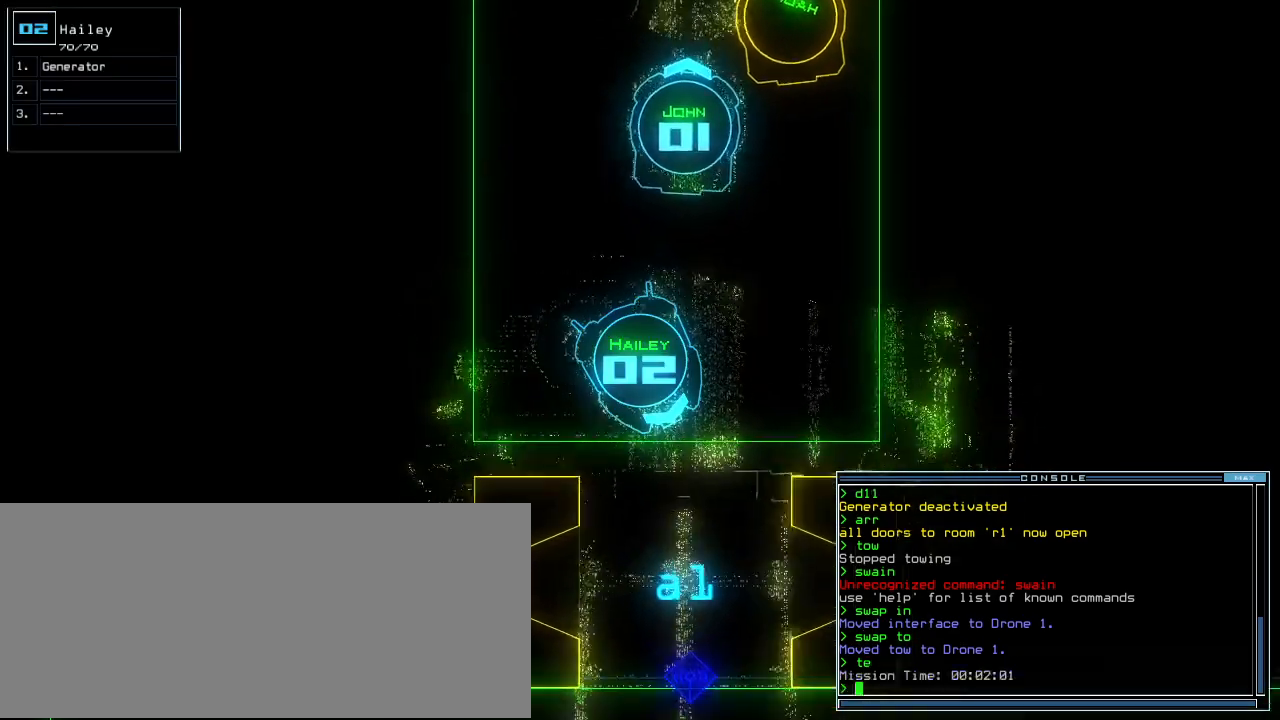
Gameplay with keyboard; each line is a JSON object with the keys held at the frame after it. "events" lists presses ("down") and releases ("up") of ".", "0", "1", "2", "3", "4", "5", "6", "7", "8", "9", "a", "b", "backspace", "c", "caps_lock", "comma", "ctrl_l", "ctrl_r", "d", "down", "e", "equals", "escape", "f", "f8", "g", "h", "i", "j", "k", "l", "left", "m", "minus", "n", "o", "p", "page_down", "page_up", "q", "quote", "r", "return", "right", "s", "semicolon", "shift_l", "shift_r", "space", "t", "tab", "tilde", "u", "up", "v", "w", "x", "y" and "z" between this image and that frame as [ms after this image, input, new state], when the widget could be followed in between. No other keys are recorded. Mouse input is not recorded.
{"keys": ["up"], "events": [[60, "return", "up"], [200, "right", "down"], [280, "right", "up"], [380, "right", "down"], [440, "right", "up"]]}
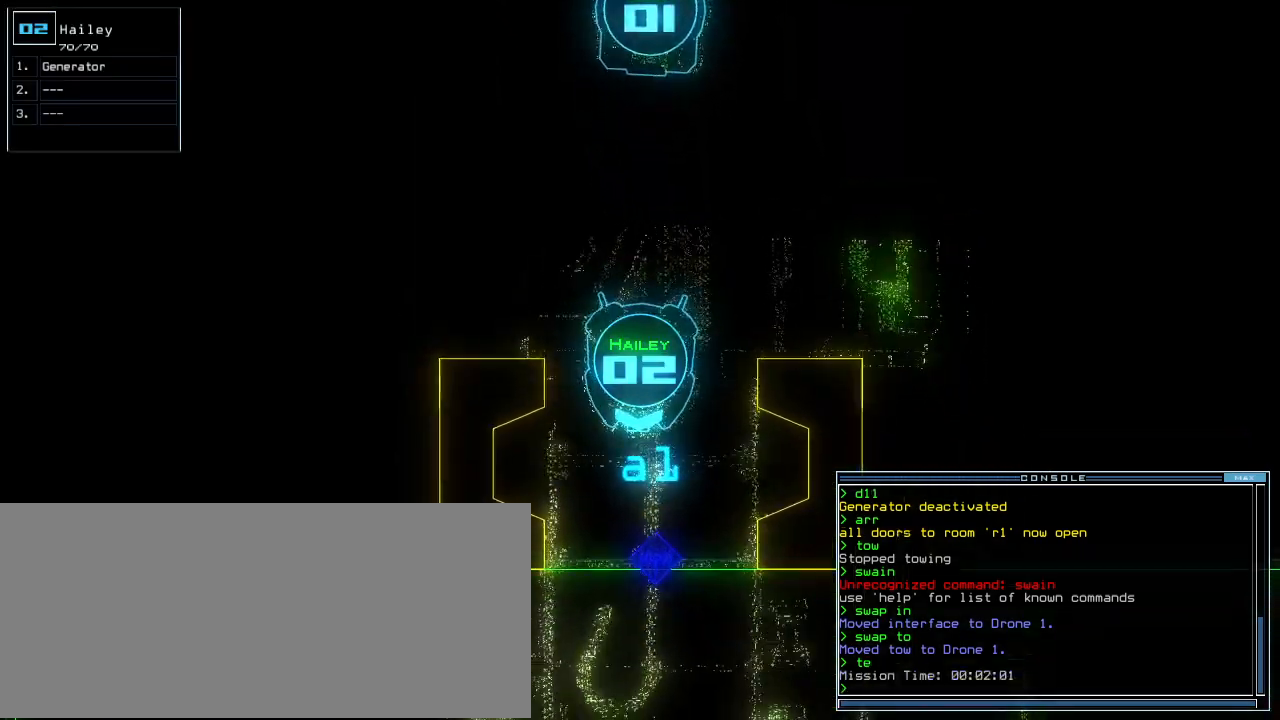
{"keys": ["up"], "events": [[140, "g", "down"], [220, "e", "down"], [240, "g", "up"], [300, "e", "up"]]}
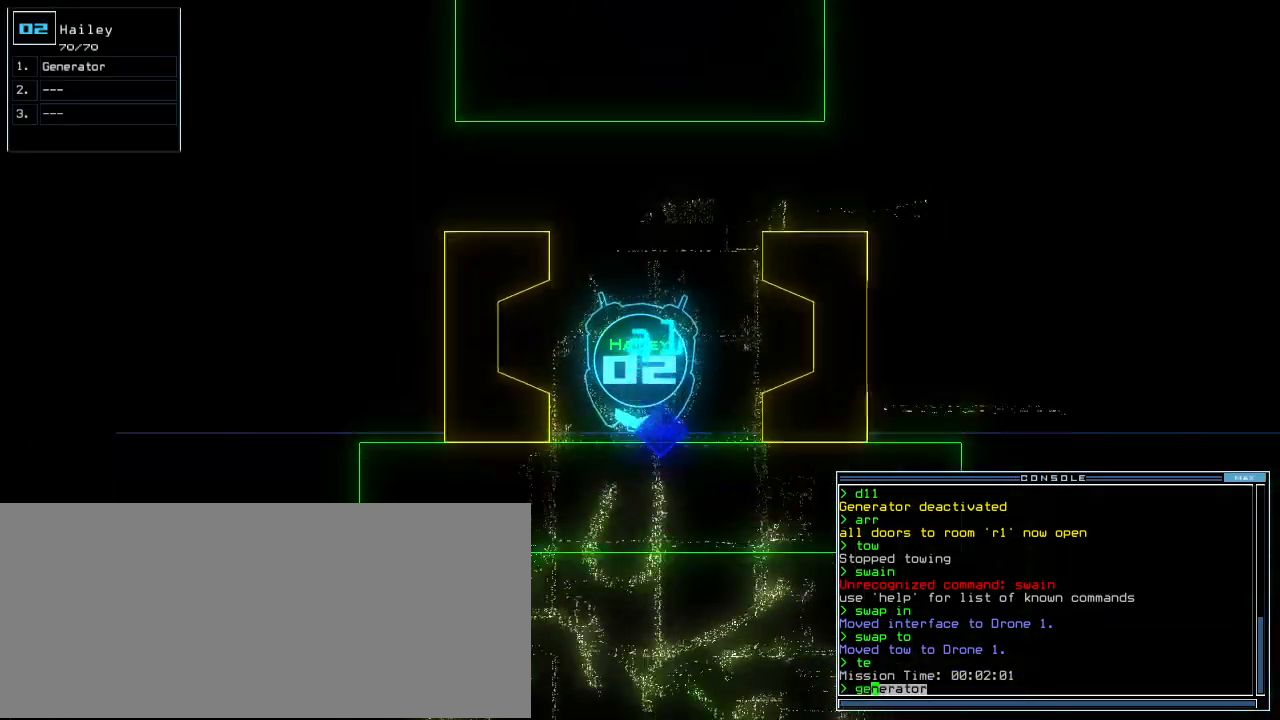
{"keys": ["up"], "events": []}
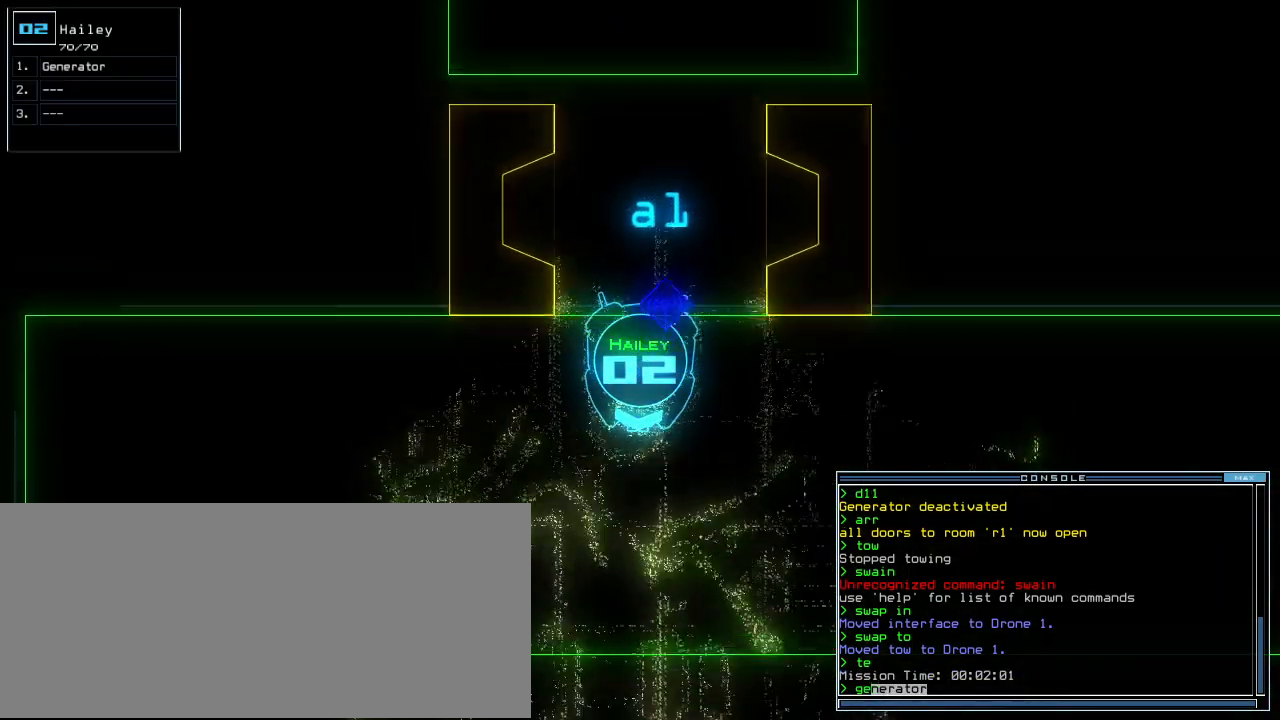
{"keys": [], "events": [[180, "up", "up"], [360, "space", "down"], [460, "space", "up"]]}